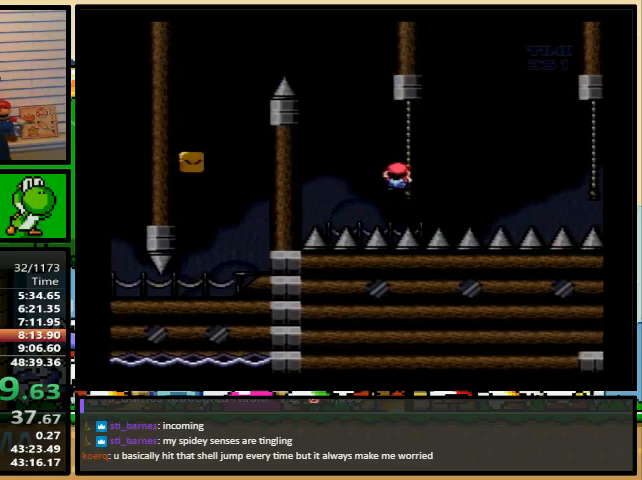
Gameplay with a controller (Nintendo layout); each line is a JSON object with the inputs held at the frame after it (dt_ms = milliseconds from this image to that frame). "events" lists button and stick changes between this image and that frame as [ms after this image, input, new state], when the widget could be followed in between. Not read: L1 L3 R1 R3.
{"dt_ms": 500, "buttons": ["B", "Y", "DPAD_RIGHT"], "events": []}
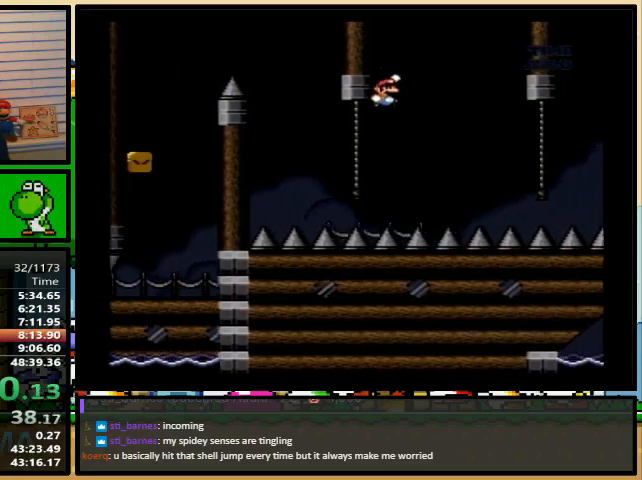
{"dt_ms": 500, "buttons": ["B", "Y", "DPAD_DOWN", "DPAD_RIGHT"], "events": [[100, "B", "up"], [200, "B", "down"], [300, "DPAD_UP", "down"], [467, "DPAD_DOWN", "down"], [467, "DPAD_UP", "up"]]}
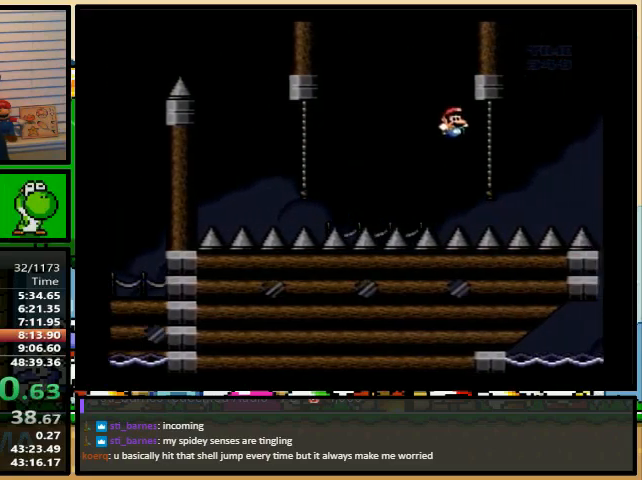
{"dt_ms": 1000, "buttons": ["B", "Y", "DPAD_RIGHT"]}
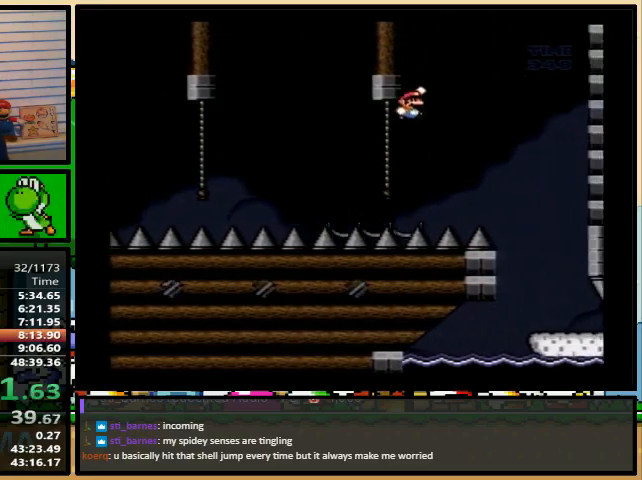
{"dt_ms": 500, "buttons": ["B", "Y"], "events": [[167, "B", "up"], [233, "B", "down"], [433, "DPAD_RIGHT", "up"]]}
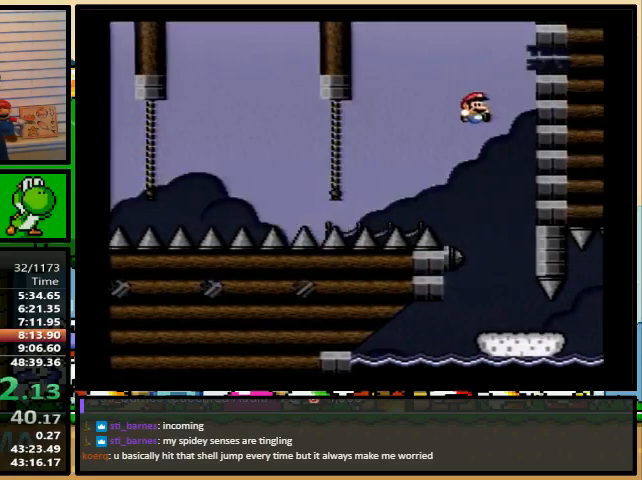
{"dt_ms": 500, "buttons": ["Y"], "events": [[67, "DPAD_LEFT", "down"], [267, "DPAD_UP", "down"], [300, "B", "up"], [300, "DPAD_LEFT", "up"], [300, "DPAD_RIGHT", "down"], [333, "DPAD_UP", "up"], [433, "DPAD_RIGHT", "up"]]}
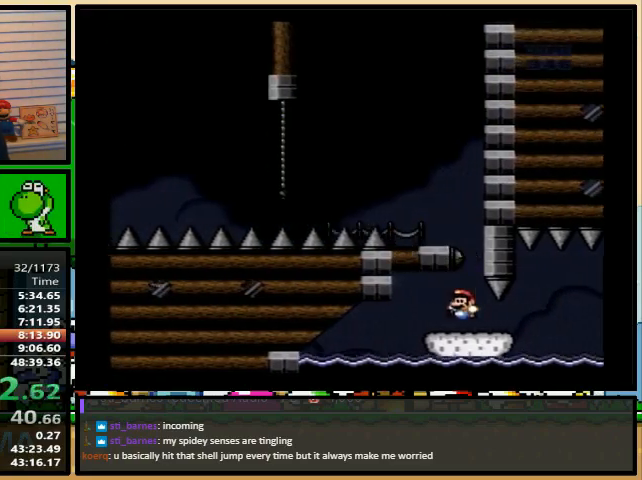
{"dt_ms": 500, "buttons": ["Y", "DPAD_RIGHT"], "events": [[33, "DPAD_RIGHT", "down"], [100, "DPAD_RIGHT", "up"], [167, "DPAD_RIGHT", "down"]]}
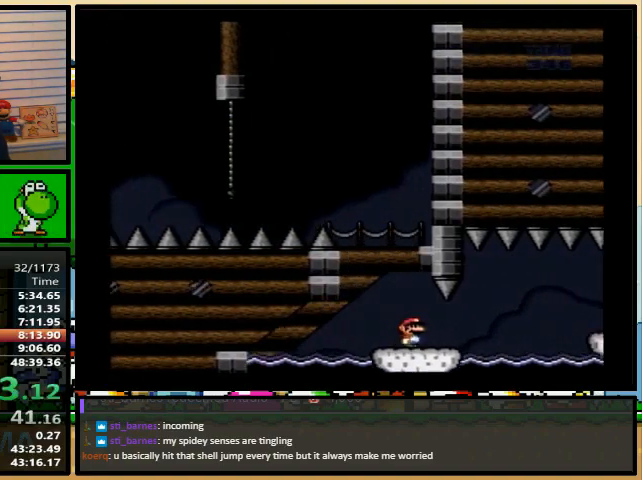
{"dt_ms": 500, "buttons": ["A", "Y", "DPAD_LEFT"], "events": [[33, "A", "down"], [100, "A", "up"], [300, "A", "down"], [500, "DPAD_LEFT", "down"], [500, "DPAD_RIGHT", "up"]]}
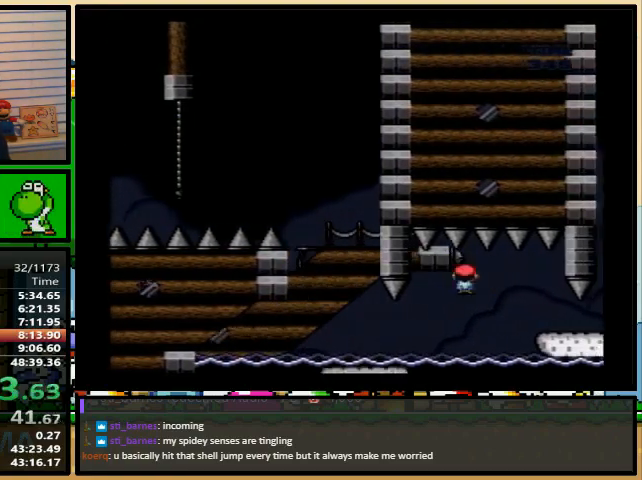
{"dt_ms": 500, "buttons": ["Y", "DPAD_RIGHT"], "events": [[133, "A", "up"], [133, "DPAD_LEFT", "up"], [367, "DPAD_RIGHT", "down"]]}
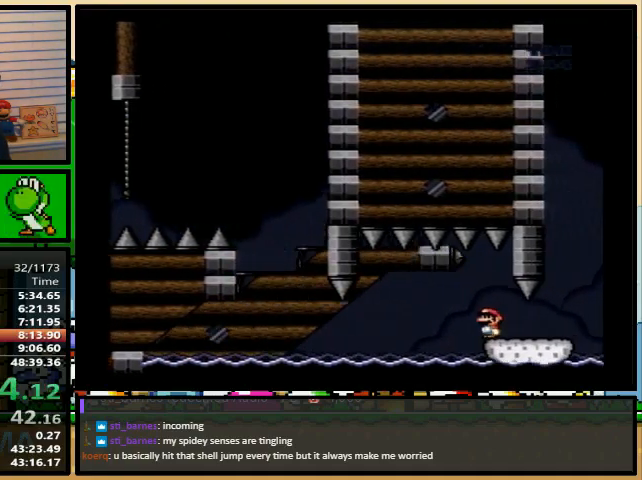
{"dt_ms": 500, "buttons": ["B", "Y", "DPAD_LEFT"], "events": [[333, "B", "down"], [433, "DPAD_RIGHT", "up"], [433, "DPAD_UP", "down"], [467, "DPAD_LEFT", "down"], [467, "DPAD_UP", "up"]]}
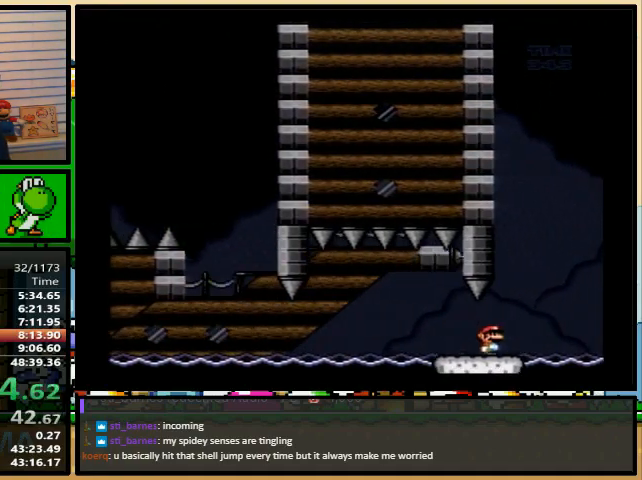
{"dt_ms": 500, "buttons": ["Y"], "events": [[467, "B", "up"], [467, "DPAD_LEFT", "up"]]}
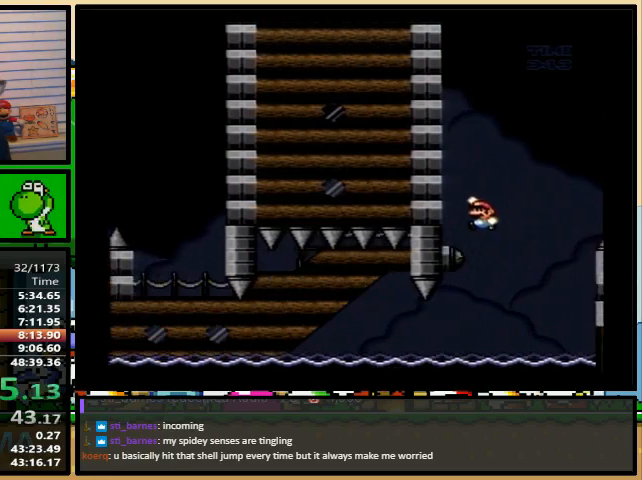
{"dt_ms": 500, "buttons": ["Y"], "events": [[200, "DPAD_RIGHT", "down"], [300, "DPAD_RIGHT", "up"]]}
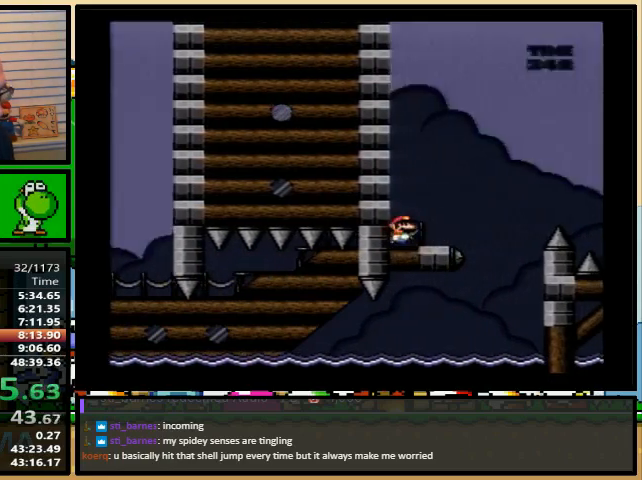
{"dt_ms": 500, "buttons": ["Y", "DPAD_RIGHT"], "events": [[100, "DPAD_RIGHT", "down"], [233, "DPAD_RIGHT", "up"], [300, "DPAD_RIGHT", "down"], [400, "DPAD_RIGHT", "up"], [500, "DPAD_RIGHT", "down"]]}
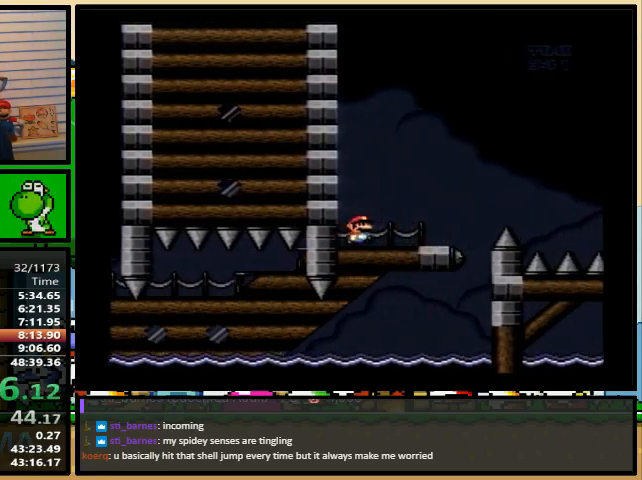
{"dt_ms": 500, "buttons": ["Y", "DPAD_RIGHT"], "events": [[33, "DPAD_RIGHT", "up"], [133, "DPAD_RIGHT", "down"], [200, "DPAD_RIGHT", "up"], [367, "DPAD_RIGHT", "down"], [433, "DPAD_RIGHT", "up"], [500, "DPAD_RIGHT", "down"]]}
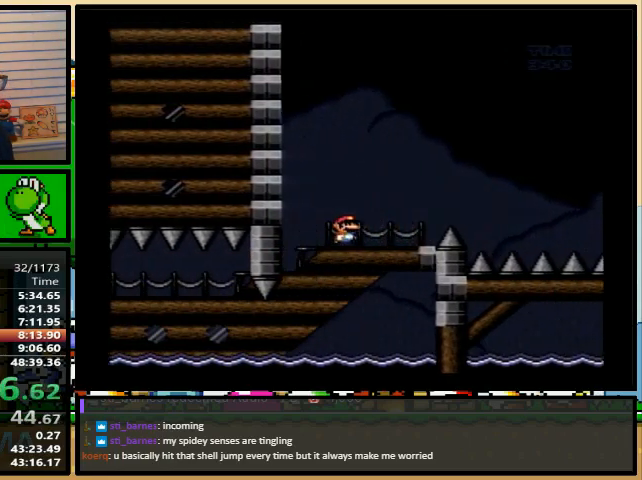
{"dt_ms": 500, "buttons": ["A", "Y", "DPAD_RIGHT"], "events": [[67, "A", "down"]]}
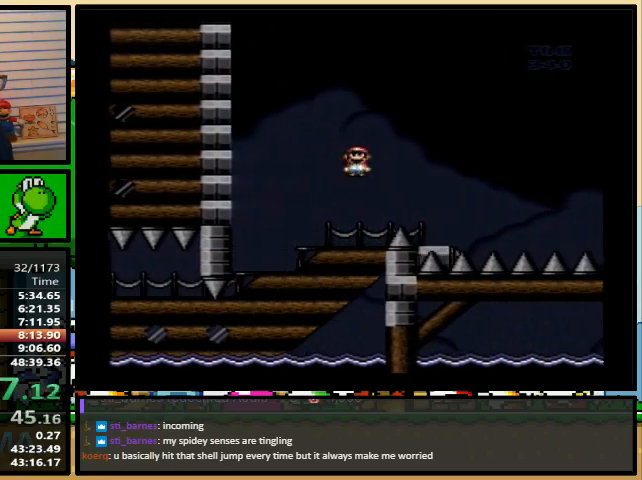
{"dt_ms": 500, "buttons": ["Y"], "events": [[67, "A", "up"], [100, "DPAD_LEFT", "down"], [100, "DPAD_RIGHT", "up"], [233, "DPAD_UP", "down"], [267, "DPAD_LEFT", "up"], [300, "DPAD_RIGHT", "down"], [300, "DPAD_UP", "up"], [333, "DPAD_RIGHT", "up"]]}
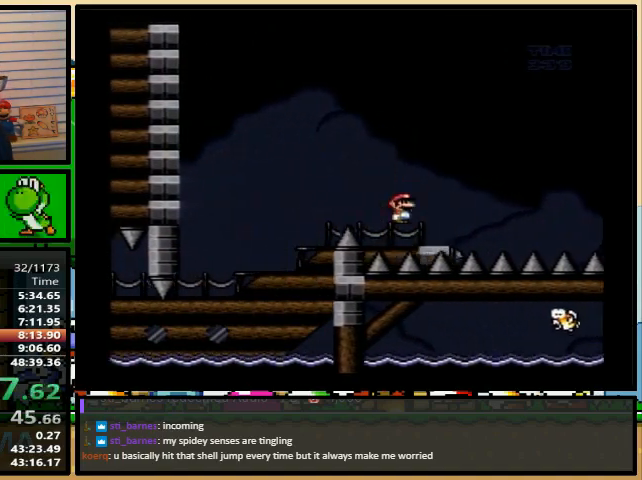
{"dt_ms": 500, "buttons": ["A", "Y", "DPAD_RIGHT"], "events": [[233, "DPAD_RIGHT", "down"], [267, "A", "down"]]}
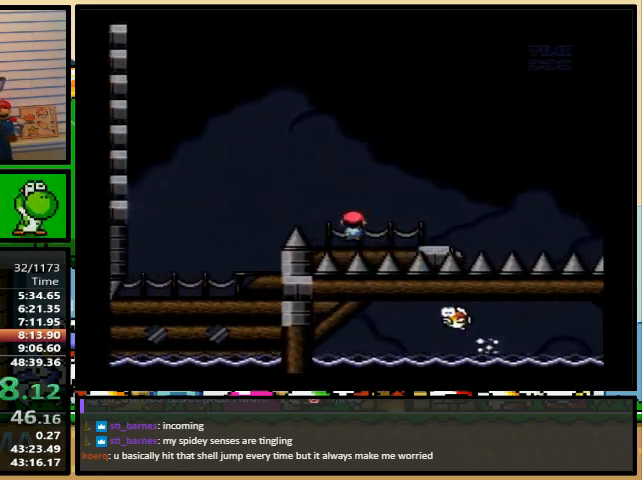
{"dt_ms": 500, "buttons": ["Y"], "events": [[233, "DPAD_LEFT", "down"], [233, "DPAD_RIGHT", "up"], [267, "A", "up"], [333, "DPAD_UP", "down"], [400, "DPAD_LEFT", "up"], [400, "DPAD_RIGHT", "down"], [400, "DPAD_UP", "up"], [433, "DPAD_RIGHT", "up"]]}
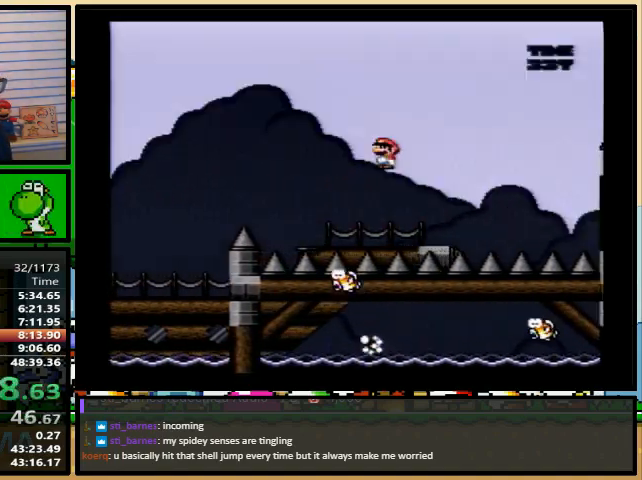
{"dt_ms": 500, "buttons": ["A", "Y", "DPAD_RIGHT"], "events": [[100, "A", "down"], [100, "DPAD_RIGHT", "down"]]}
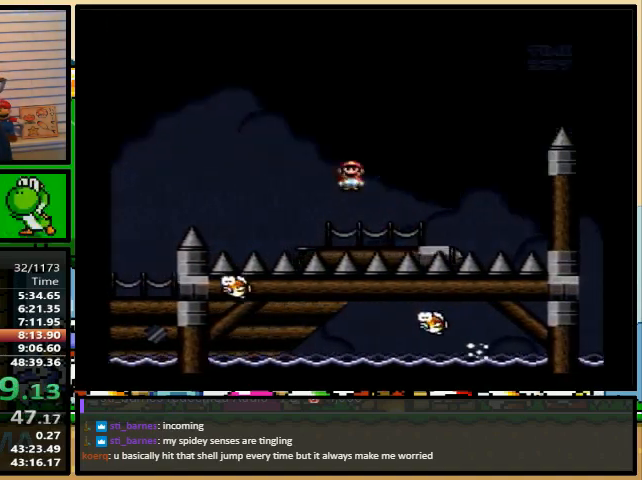
{"dt_ms": 1000, "buttons": ["B", "Y", "DPAD_RIGHT"]}
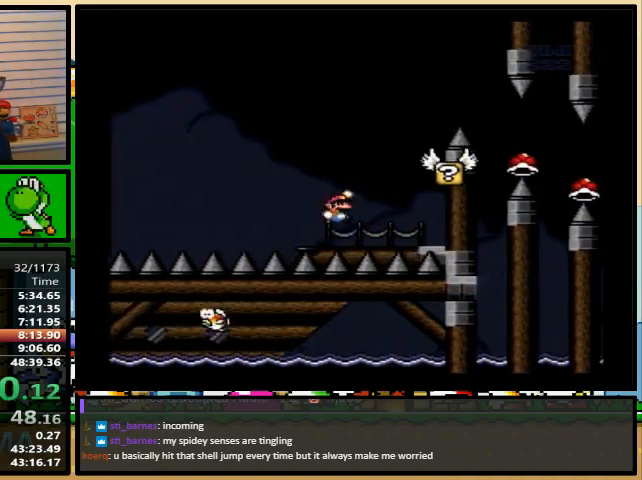
{"dt_ms": 500, "buttons": ["A", "Y", "DPAD_RIGHT"], "events": [[67, "B", "up"], [133, "DPAD_RIGHT", "up"], [133, "DPAD_UP", "down"], [167, "DPAD_LEFT", "down"], [167, "DPAD_UP", "up"], [233, "DPAD_UP", "down"], [267, "DPAD_LEFT", "up"], [300, "DPAD_RIGHT", "down"], [300, "DPAD_UP", "up"], [333, "A", "down"]]}
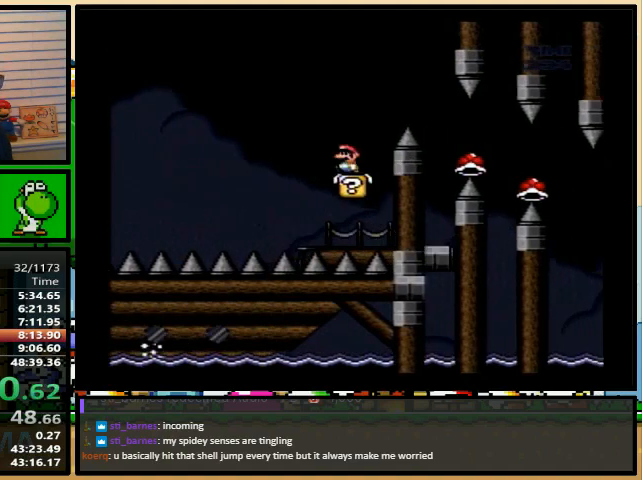
{"dt_ms": 500, "buttons": ["Y", "DPAD_RIGHT"], "events": [[133, "A", "up"]]}
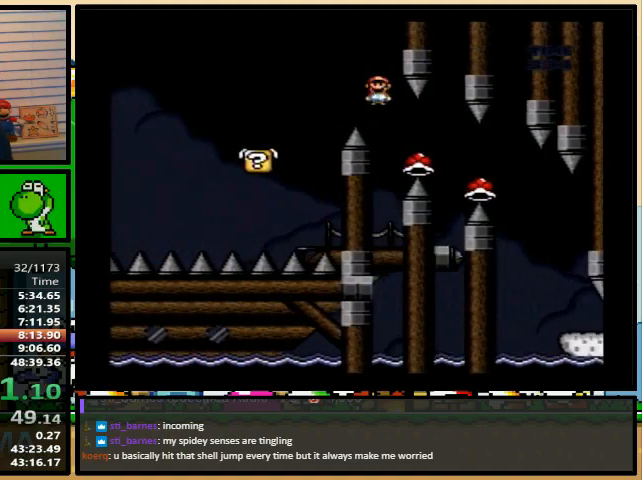
{"dt_ms": 500, "buttons": ["A", "Y", "DPAD_LEFT"], "events": [[33, "A", "down"], [467, "DPAD_LEFT", "down"], [467, "DPAD_RIGHT", "up"]]}
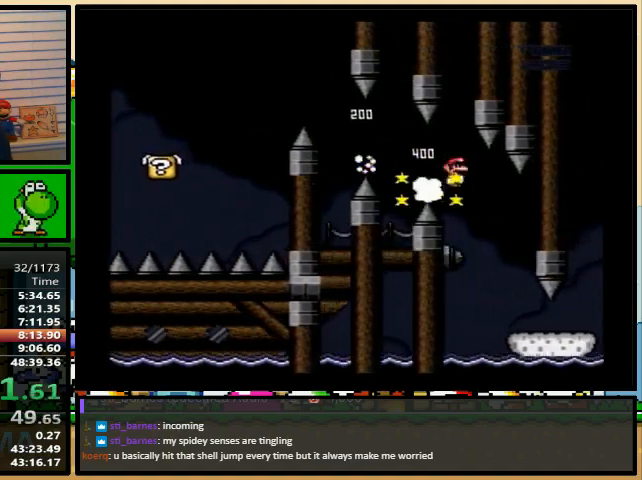
{"dt_ms": 500, "buttons": ["Y", "DPAD_RIGHT"], "events": [[133, "DPAD_LEFT", "up"], [133, "DPAD_UP", "down"], [167, "DPAD_RIGHT", "down"], [167, "DPAD_UP", "up"], [300, "A", "up"]]}
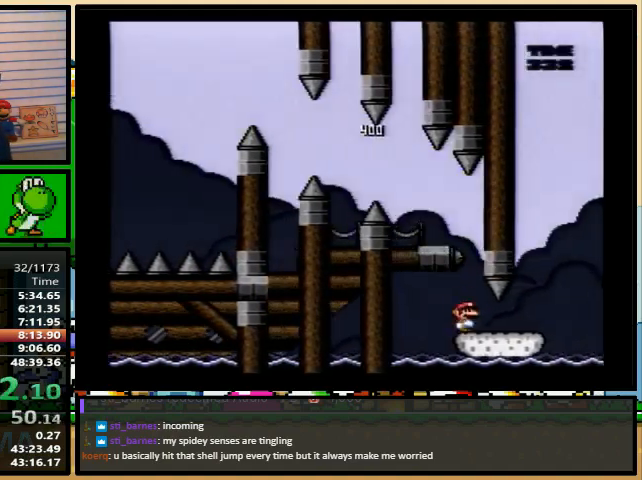
{"dt_ms": 500, "buttons": ["B", "Y", "DPAD_LEFT"], "events": [[133, "B", "down"], [167, "DPAD_UP", "down"], [200, "DPAD_LEFT", "down"], [200, "DPAD_RIGHT", "up"], [200, "DPAD_UP", "up"]]}
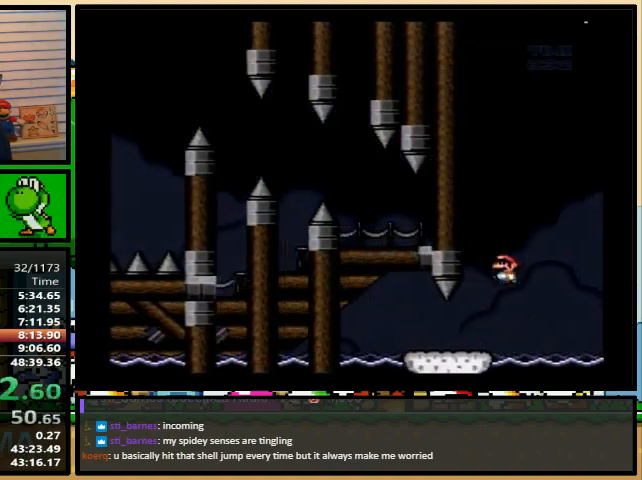
{"dt_ms": 1000, "buttons": ["Y", "DPAD_RIGHT"]}
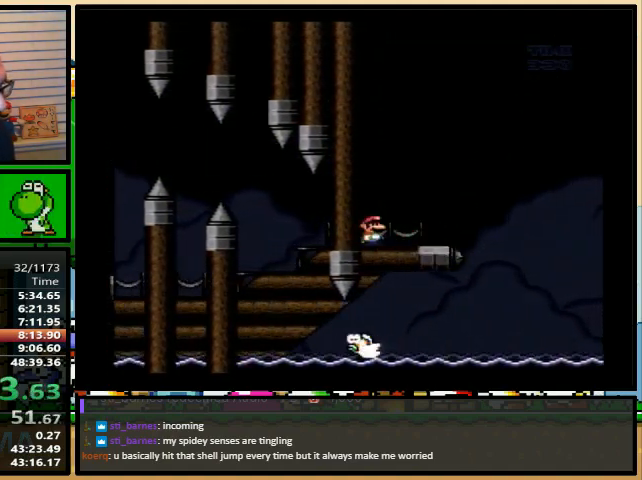
{"dt_ms": 500, "buttons": ["Y"], "events": [[33, "DPAD_RIGHT", "up"], [100, "DPAD_RIGHT", "down"], [367, "DPAD_RIGHT", "up"], [433, "DPAD_RIGHT", "down"], [500, "DPAD_RIGHT", "up"]]}